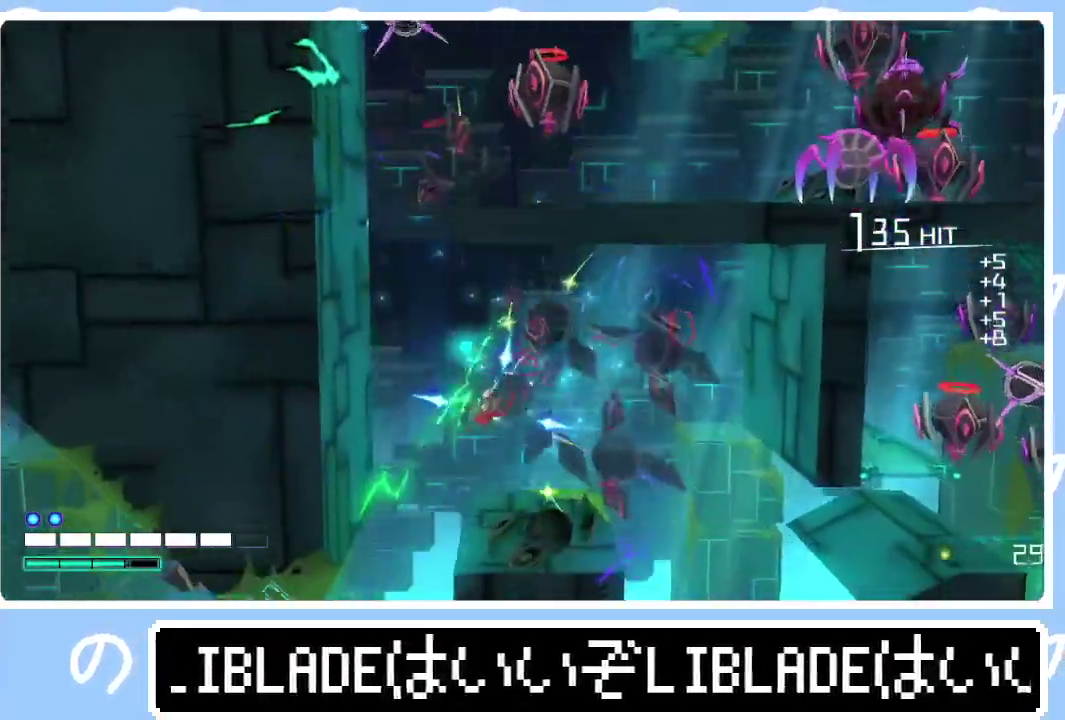
Gameplay with a controller (PlayStation layout); each line is a JSON object with the inputs held at the frame after it. Not read: R1.
{"buttons": ["L3"], "left_stick": "up", "right_stick": "center"}
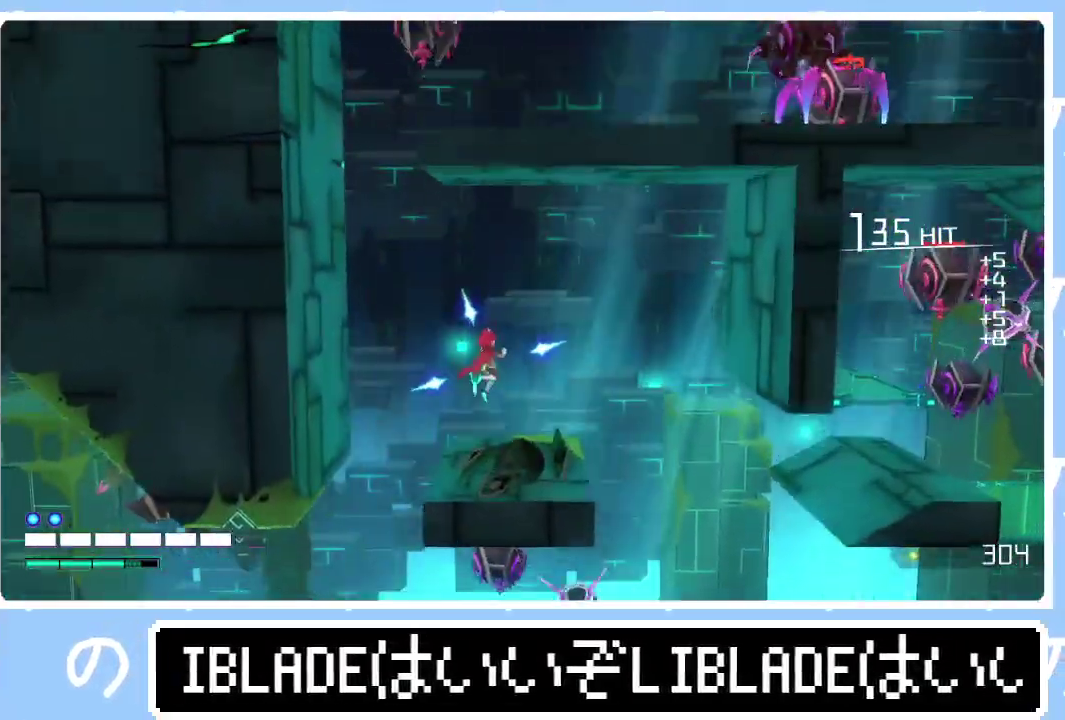
{"buttons": ["L3"], "left_stick": "up-left", "right_stick": "center"}
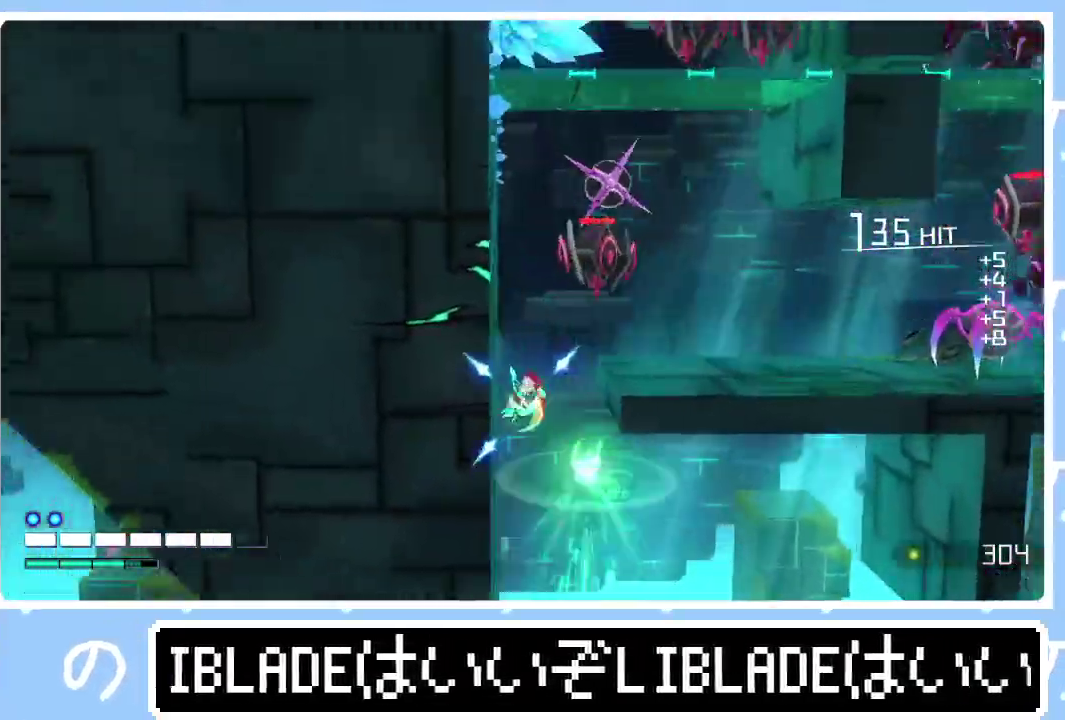
{"buttons": ["R3"], "left_stick": "up-right", "right_stick": "up-right"}
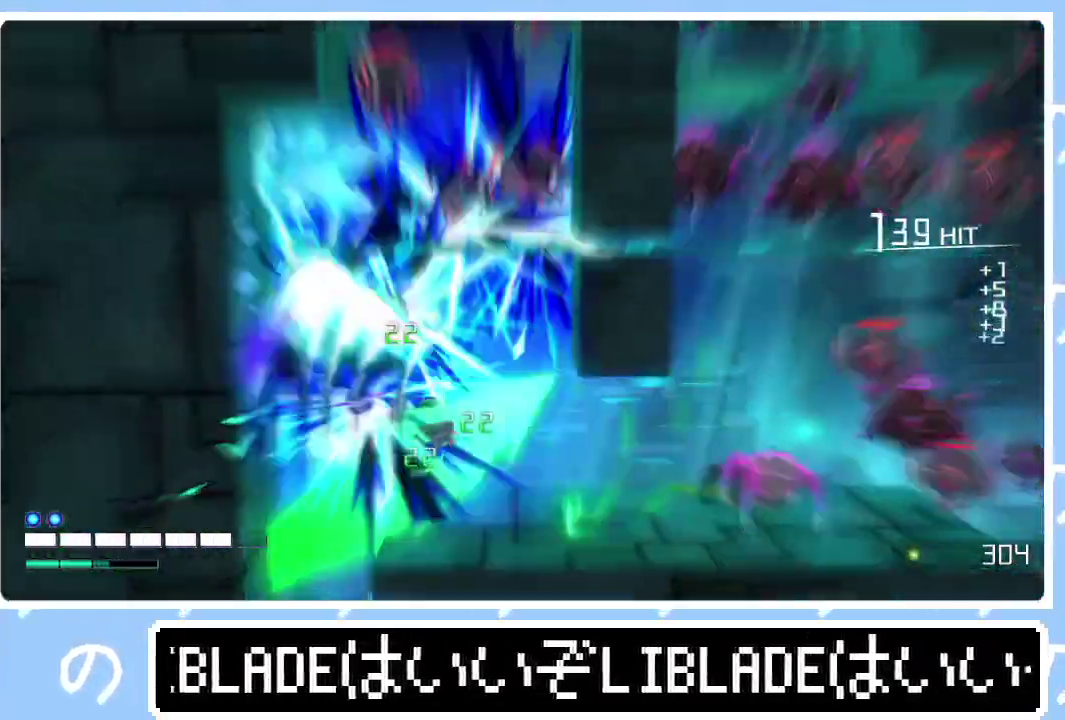
{"buttons": [], "left_stick": "right", "right_stick": "center"}